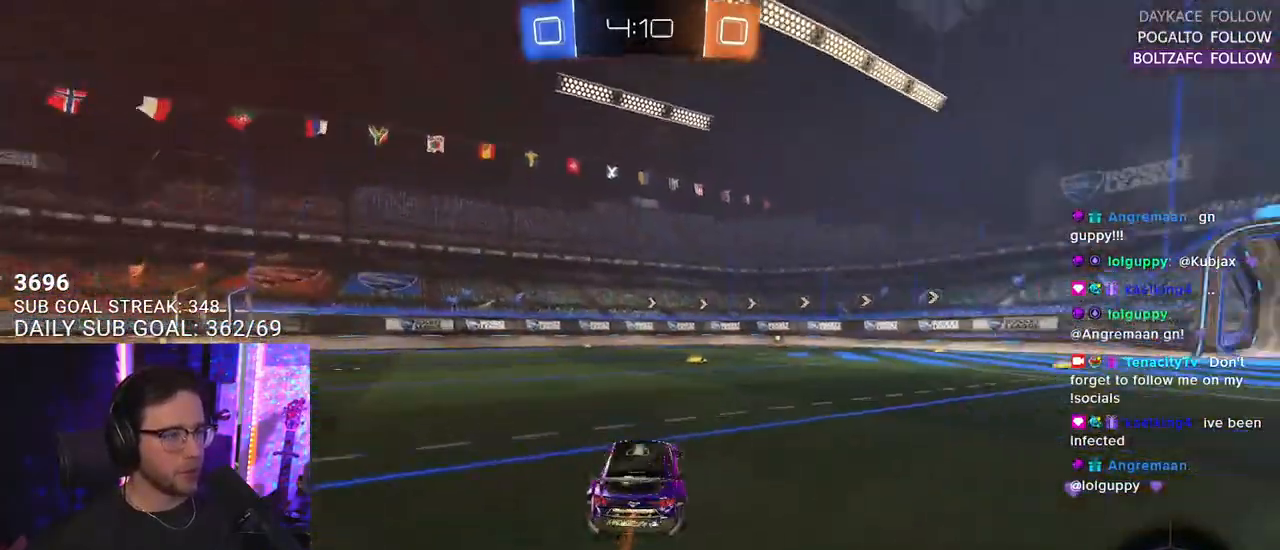
Gameplay with a controller (PlayStation layout); each line is a JSON object with the inputs held at the frame after it. "events" lists button and stick changes between this image and that frame as [ms after this image, input, new state], when the widget could be followed in between. Not read: SELECT START.
{"buttons": ["R2"], "left_stick": "center", "right_stick": "center", "events": [[250, "left_stick", "right"], [267, "TRIANGLE", "down"], [383, "TRIANGLE", "up"], [400, "left_stick", "center"]]}
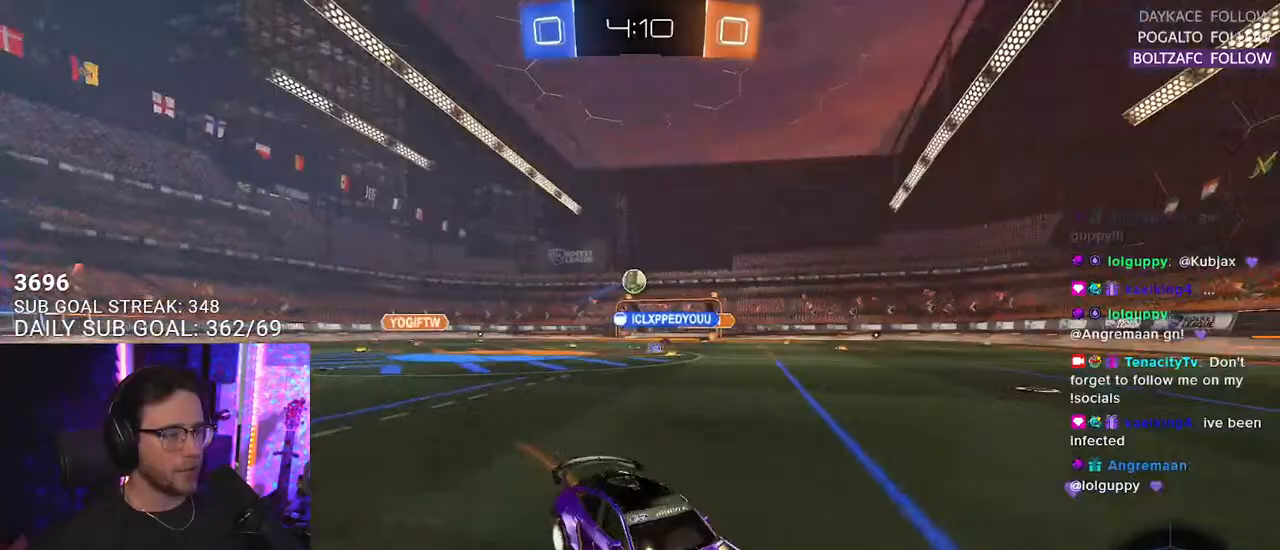
{"buttons": ["R2"], "left_stick": "left", "right_stick": "center", "events": [[17, "left_stick", "down-left"], [150, "left_stick", "left"], [333, "SQUARE", "down"], [433, "SQUARE", "up"]]}
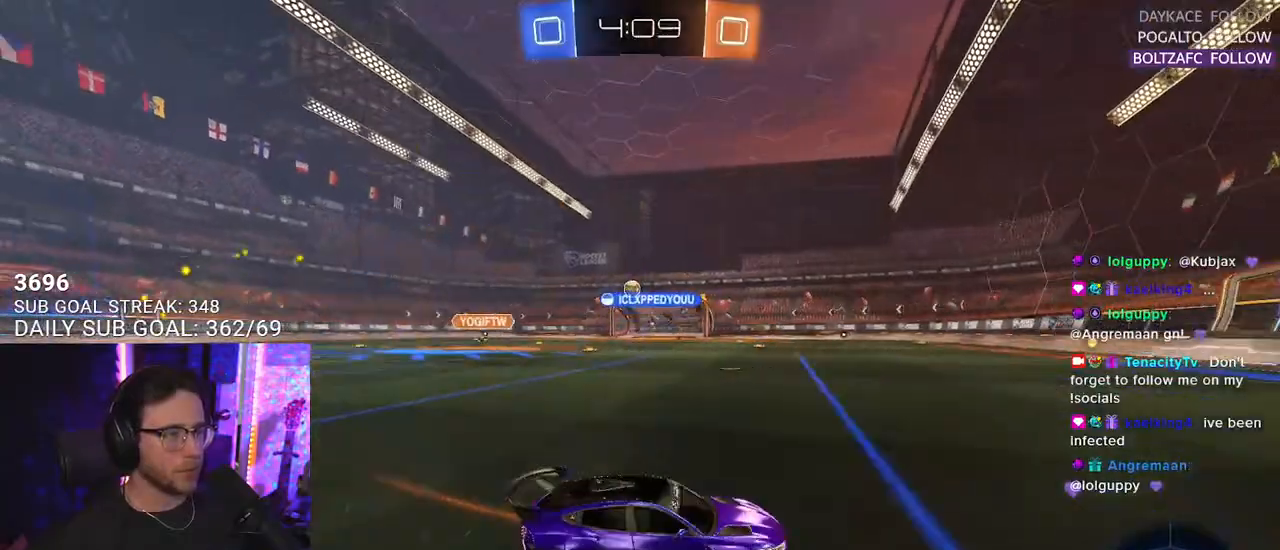
{"buttons": ["R2"], "left_stick": "left", "right_stick": "center", "events": []}
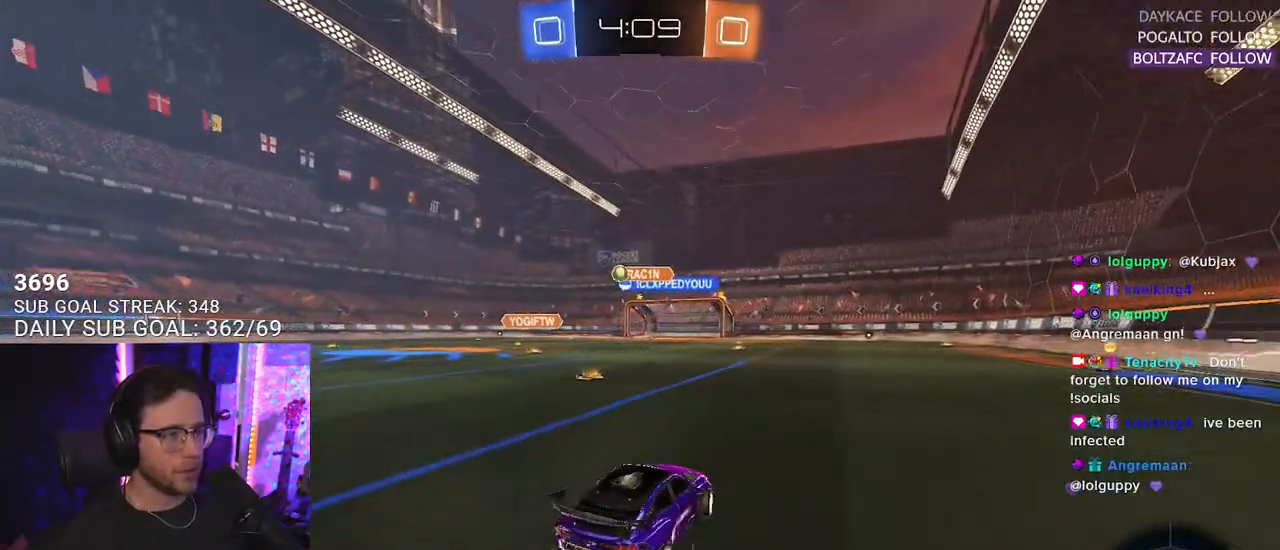
{"buttons": ["R2"], "left_stick": "left", "right_stick": "center", "events": [[17, "SQUARE", "down"], [133, "SQUARE", "up"], [300, "left_stick", "up"], [400, "left_stick", "center"], [500, "left_stick", "left"]]}
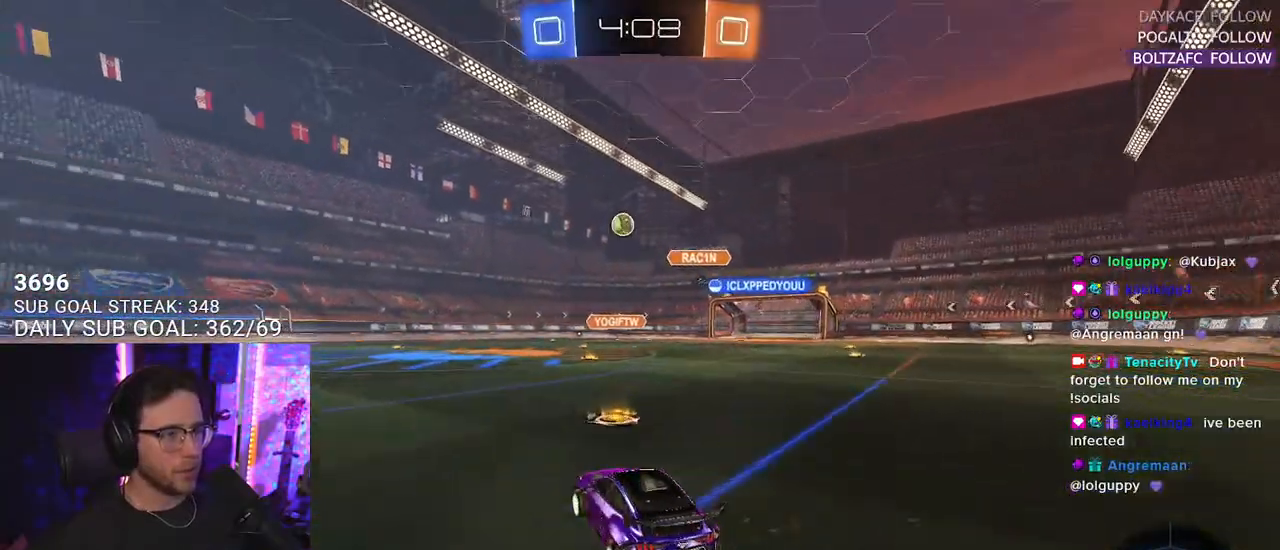
{"buttons": ["R2"], "left_stick": "center", "right_stick": "center", "events": [[383, "left_stick", "center"], [450, "DPAD_UP", "down"], [500, "DPAD_UP", "up"]]}
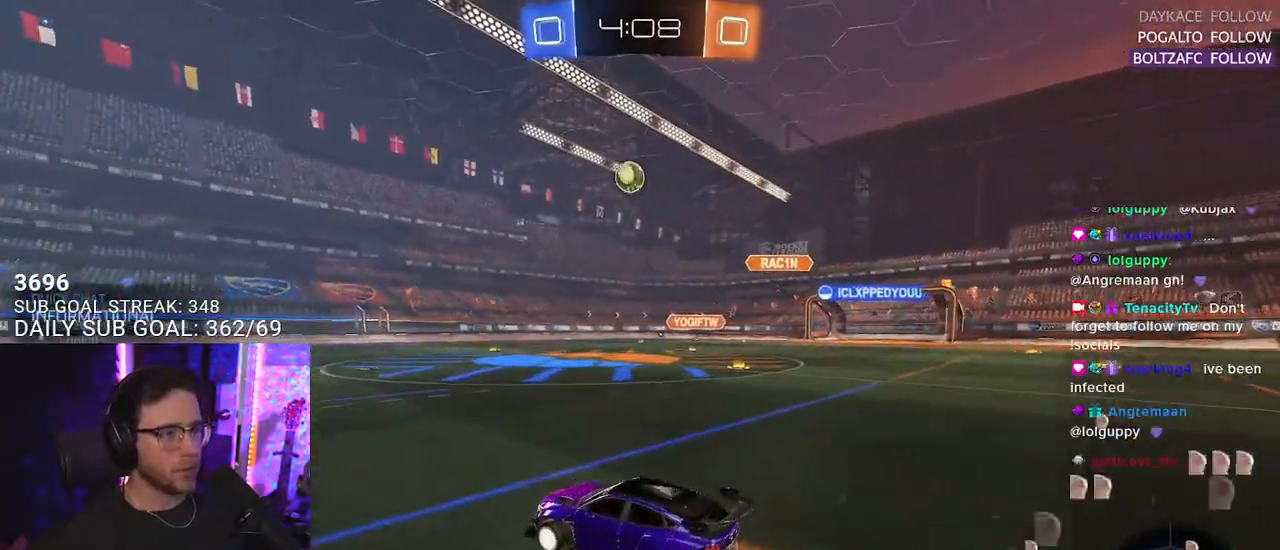
{"buttons": ["R1", "R2"], "left_stick": "center", "right_stick": "center", "events": [[67, "DPAD_LEFT", "down"], [150, "R1", "down"], [167, "DPAD_LEFT", "up"], [367, "DPAD_LEFT", "down"], [450, "DPAD_LEFT", "up"]]}
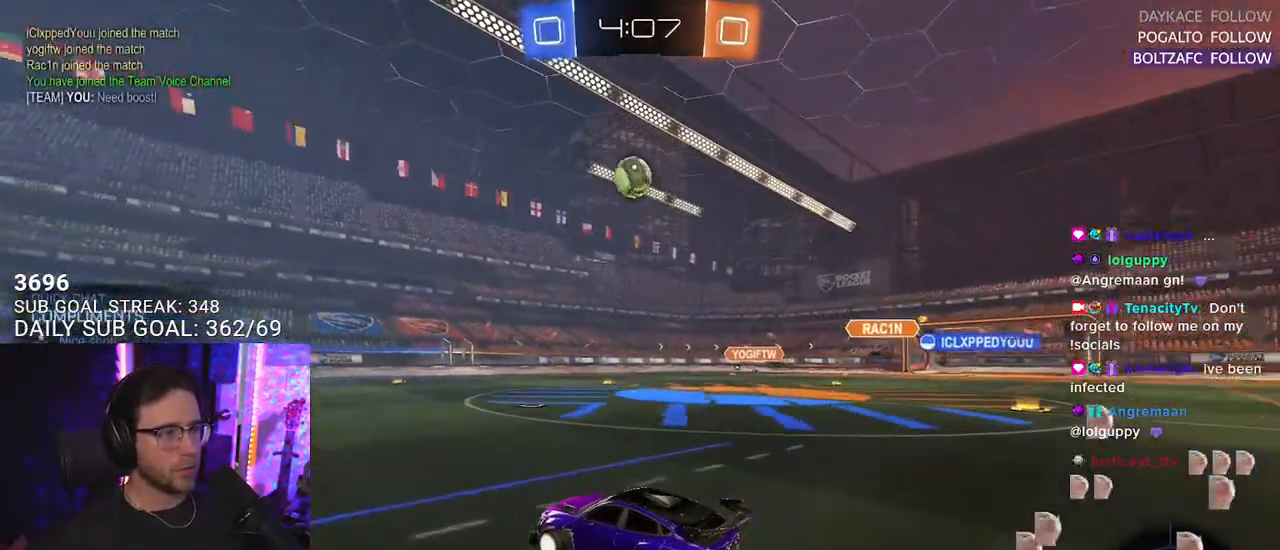
{"buttons": ["R2"], "left_stick": "left", "right_stick": "center", "events": [[133, "R1", "up"], [400, "left_stick", "left"]]}
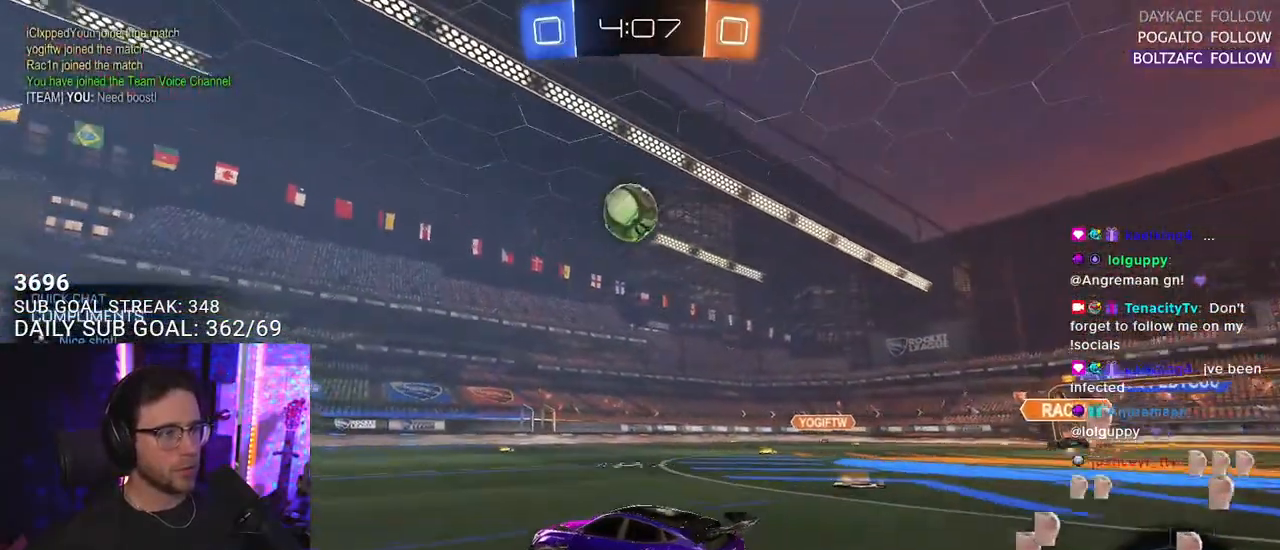
{"buttons": ["R2"], "left_stick": "center", "right_stick": "center", "events": [[67, "left_stick", "center"], [417, "left_stick", "right"], [500, "left_stick", "center"]]}
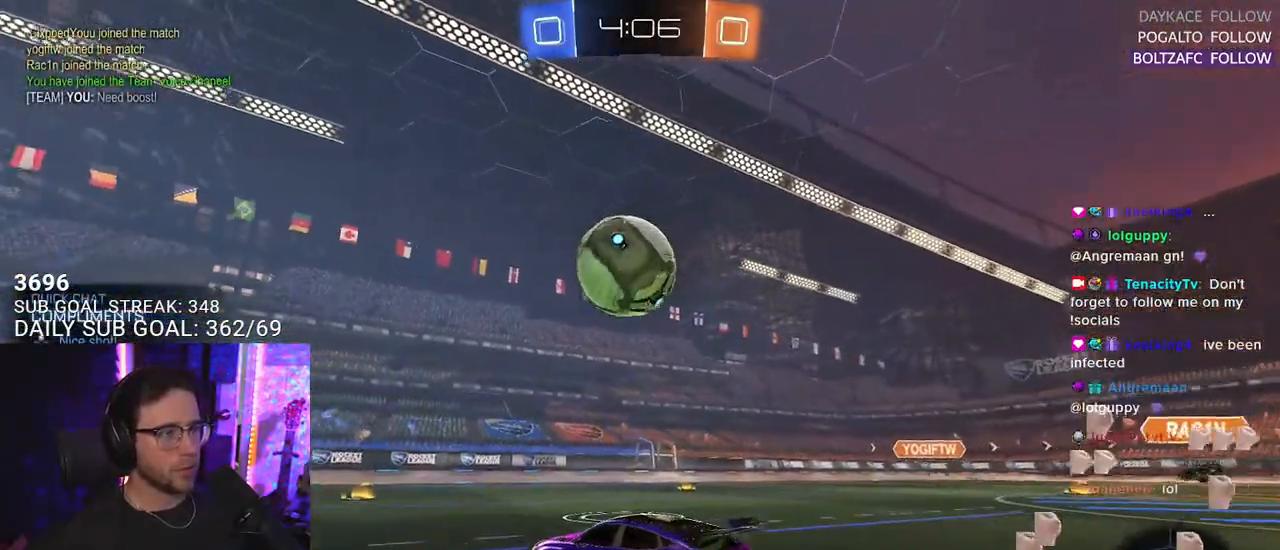
{"buttons": ["R2"], "left_stick": "right", "right_stick": "center", "events": [[100, "left_stick", "left"], [283, "left_stick", "center"], [467, "left_stick", "right"]]}
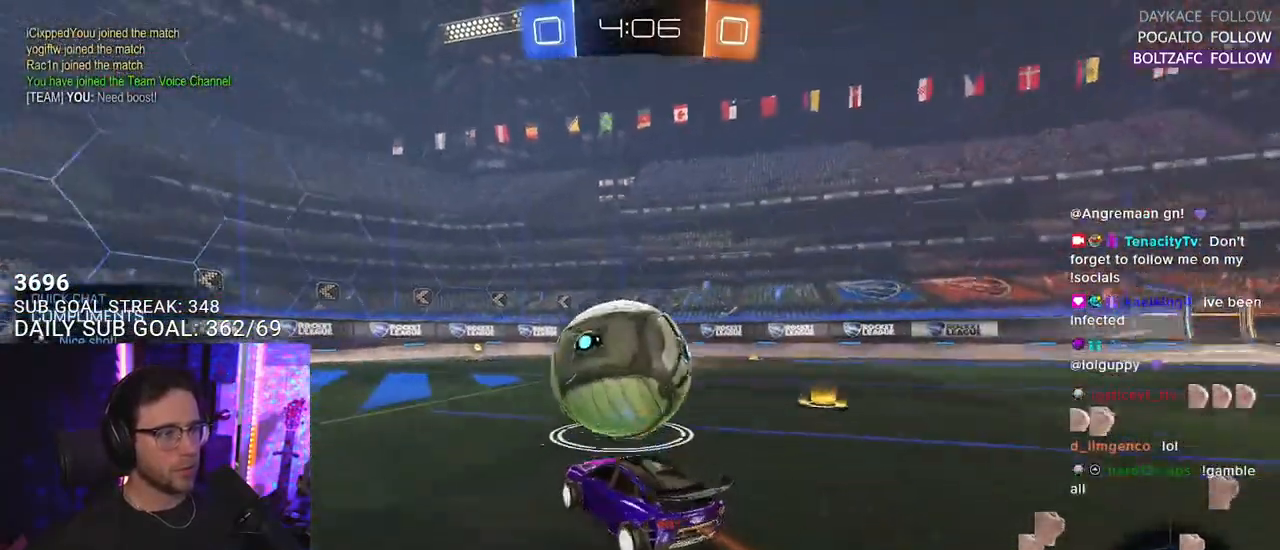
{"buttons": ["CROSS", "L2", "R2"], "left_stick": "up-left", "right_stick": "center", "events": [[133, "left_stick", "center"], [283, "left_stick", "up-right"], [333, "CROSS", "down"], [417, "CROSS", "up"], [433, "L2", "down"], [433, "left_stick", "up-left"], [467, "CROSS", "down"]]}
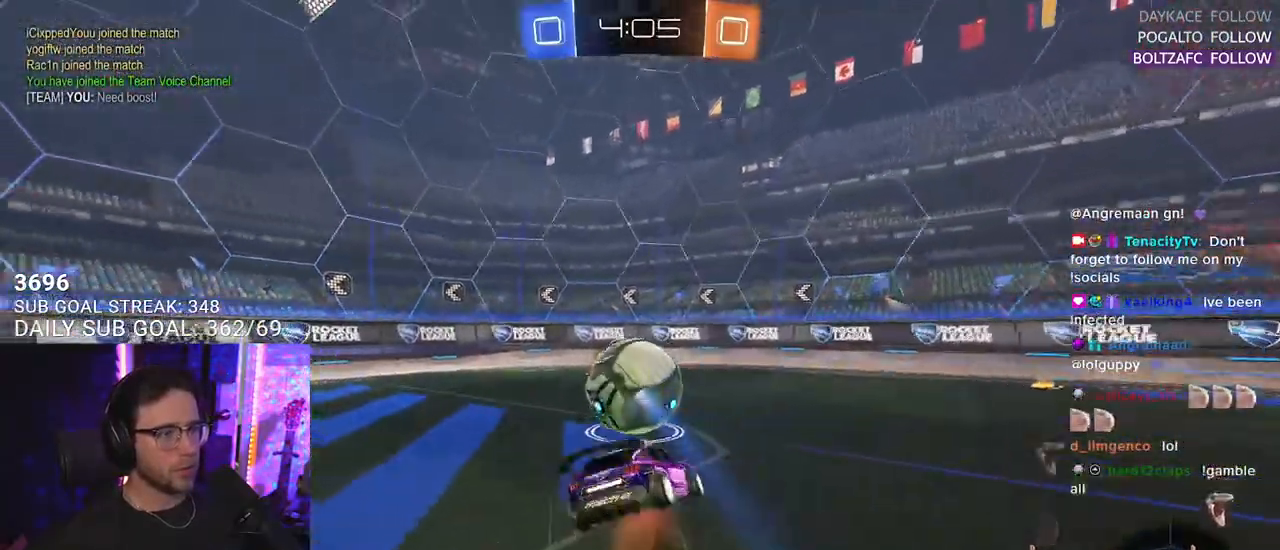
{"buttons": ["TRIANGLE", "L2", "R2"], "left_stick": "down-left", "right_stick": "center", "events": [[17, "SQUARE", "down"], [17, "TRIANGLE", "down"], [33, "CROSS", "up"], [33, "L2", "up"], [33, "left_stick", "down"], [50, "SQUARE", "up"], [100, "TRIANGLE", "up"], [150, "L2", "down"], [167, "left_stick", "down-left"], [467, "TRIANGLE", "down"]]}
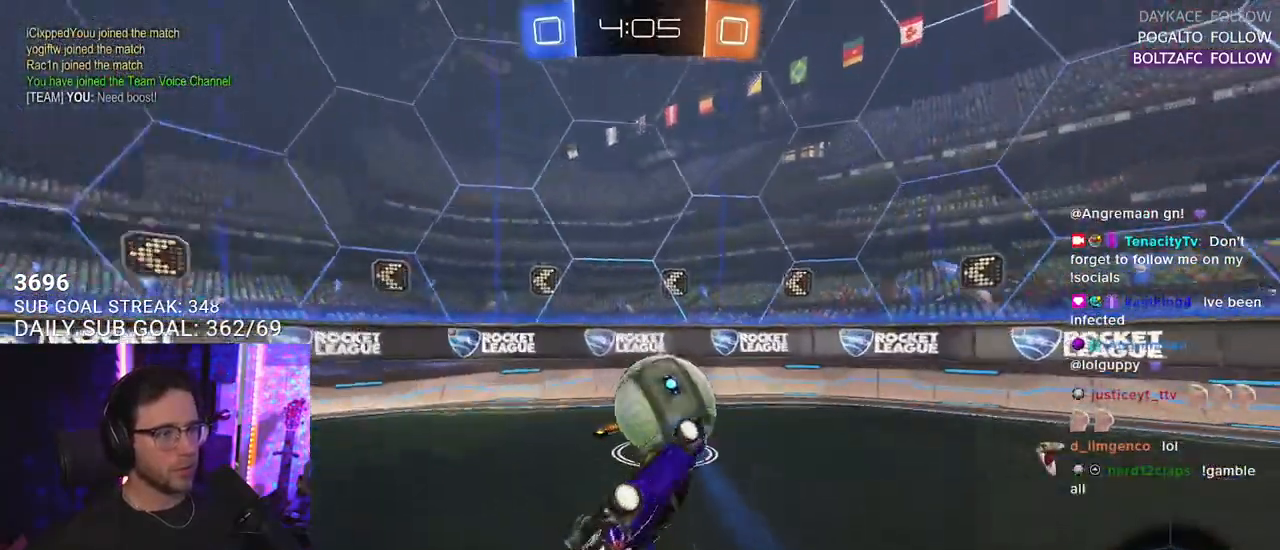
{"buttons": [], "left_stick": "center", "right_stick": "center", "events": [[100, "TRIANGLE", "up"], [200, "L2", "up"], [367, "left_stick", "center"], [500, "R2", "up"]]}
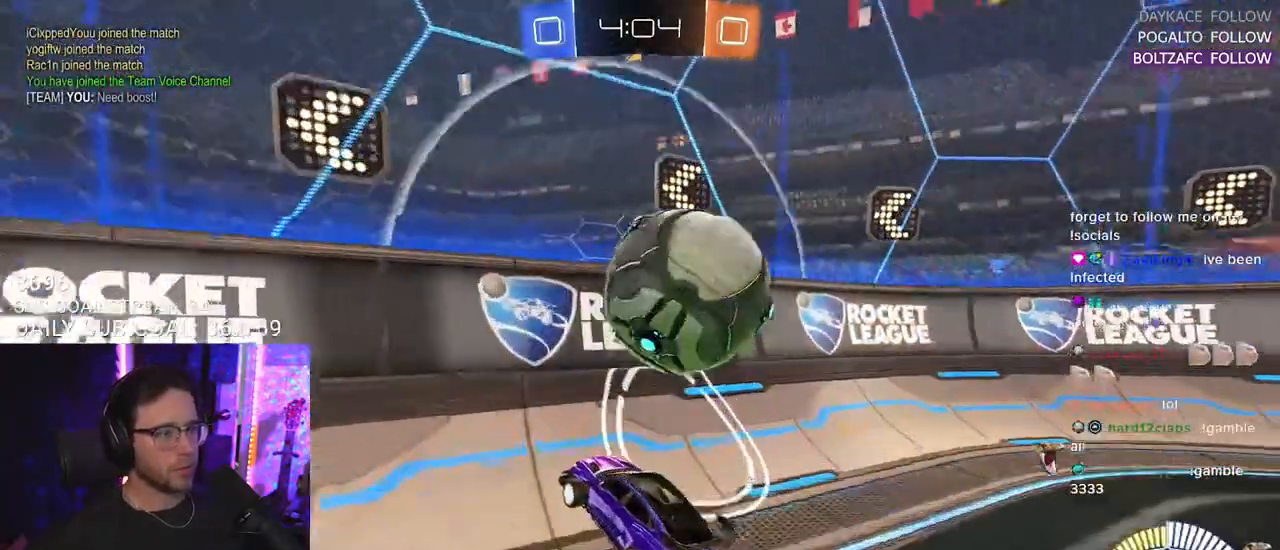
{"buttons": ["R2"], "left_stick": "up-right", "right_stick": "center", "events": [[33, "L2", "down"], [183, "R2", "down"], [250, "L2", "up"], [333, "left_stick", "up-right"]]}
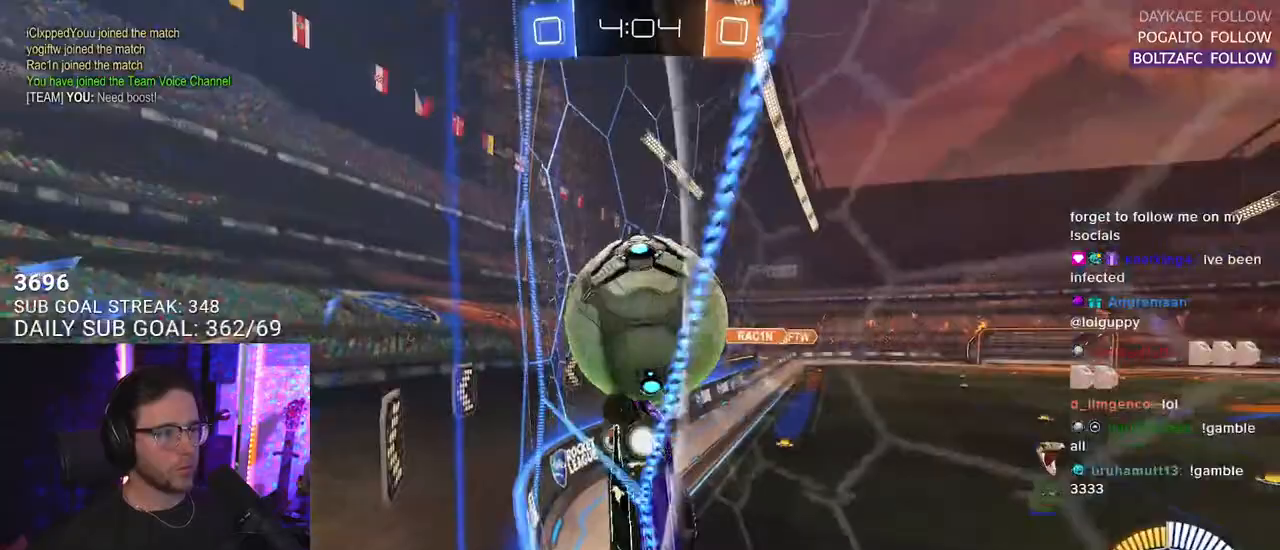
{"buttons": ["R2"], "left_stick": "center", "right_stick": "center", "events": [[83, "L2", "down"], [183, "left_stick", "center"], [200, "L2", "up"], [333, "left_stick", "up-right"], [467, "left_stick", "center"]]}
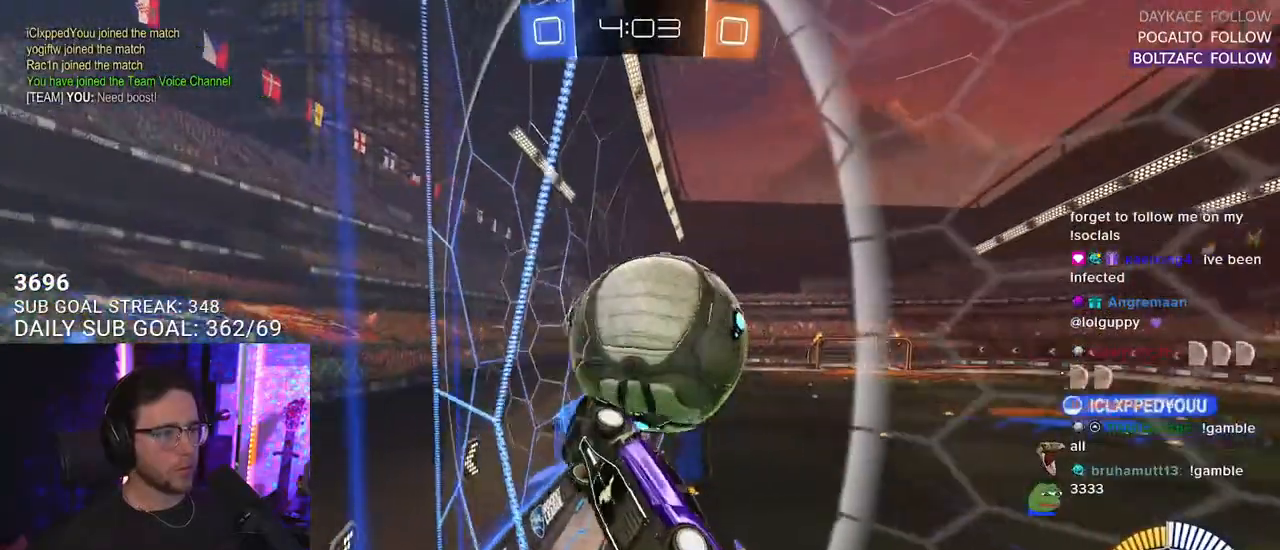
{"buttons": ["L2", "R2"], "left_stick": "center", "right_stick": "center", "events": [[33, "L2", "down"], [50, "R2", "up"], [150, "R2", "down"], [167, "L2", "up"], [383, "R2", "up"], [450, "L2", "down"], [467, "R2", "down"]]}
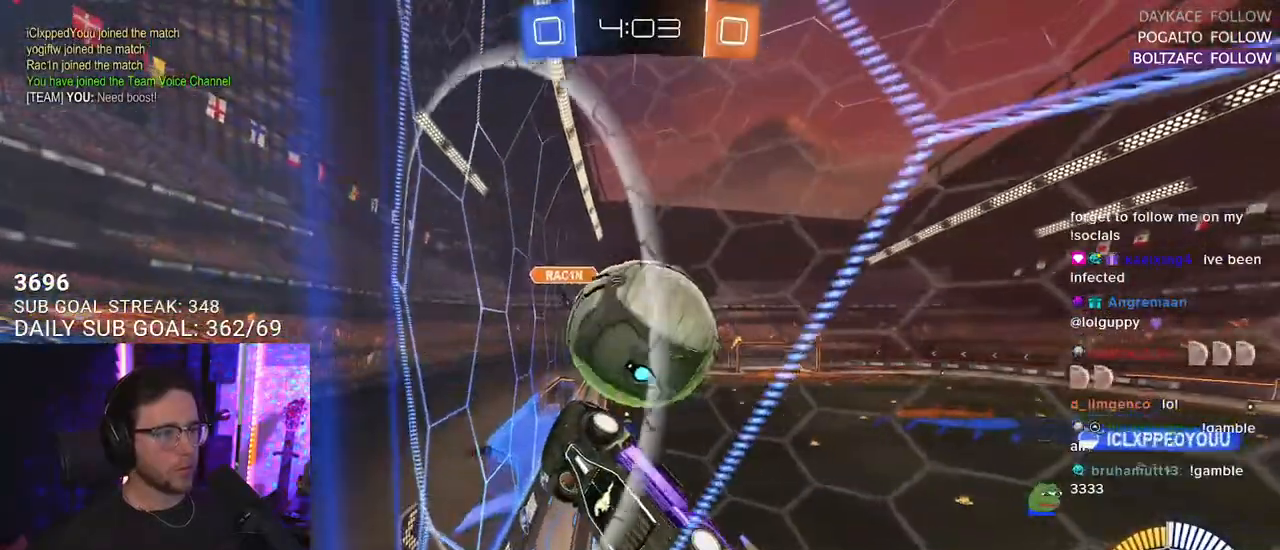
{"buttons": ["R2"], "left_stick": "up-right", "right_stick": "center", "events": [[33, "left_stick", "up-right"], [50, "L2", "up"]]}
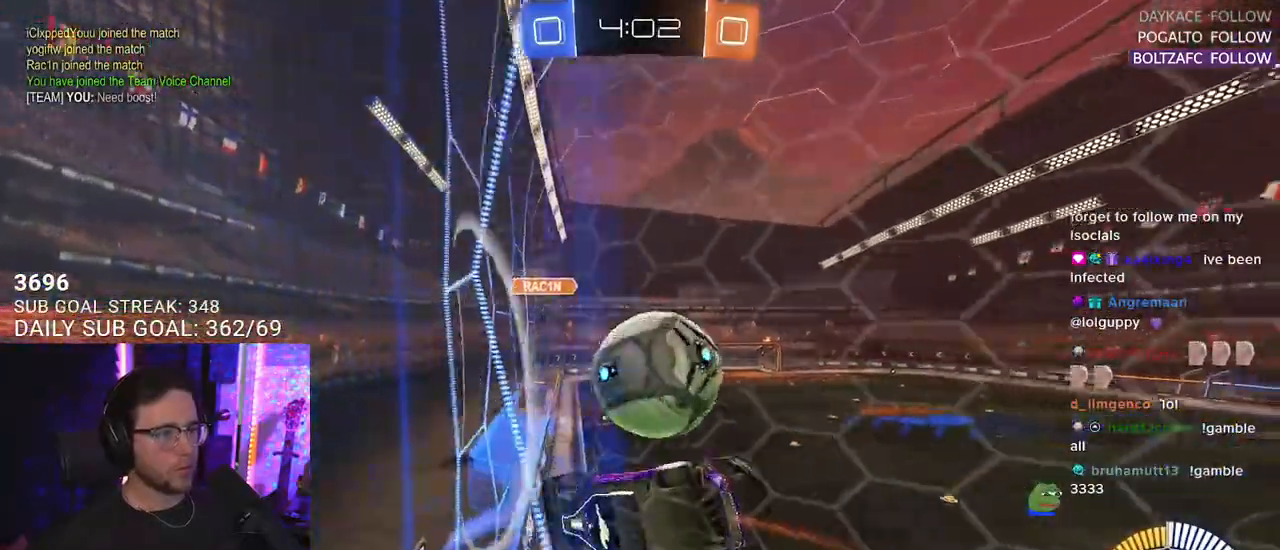
{"buttons": ["L2"], "left_stick": "center", "right_stick": "center", "events": [[33, "left_stick", "center"], [117, "L2", "down"], [150, "R2", "up"], [150, "left_stick", "right"], [233, "L2", "up"], [267, "R2", "down"], [350, "left_stick", "left"], [383, "L2", "down"], [433, "R2", "up"], [483, "left_stick", "center"]]}
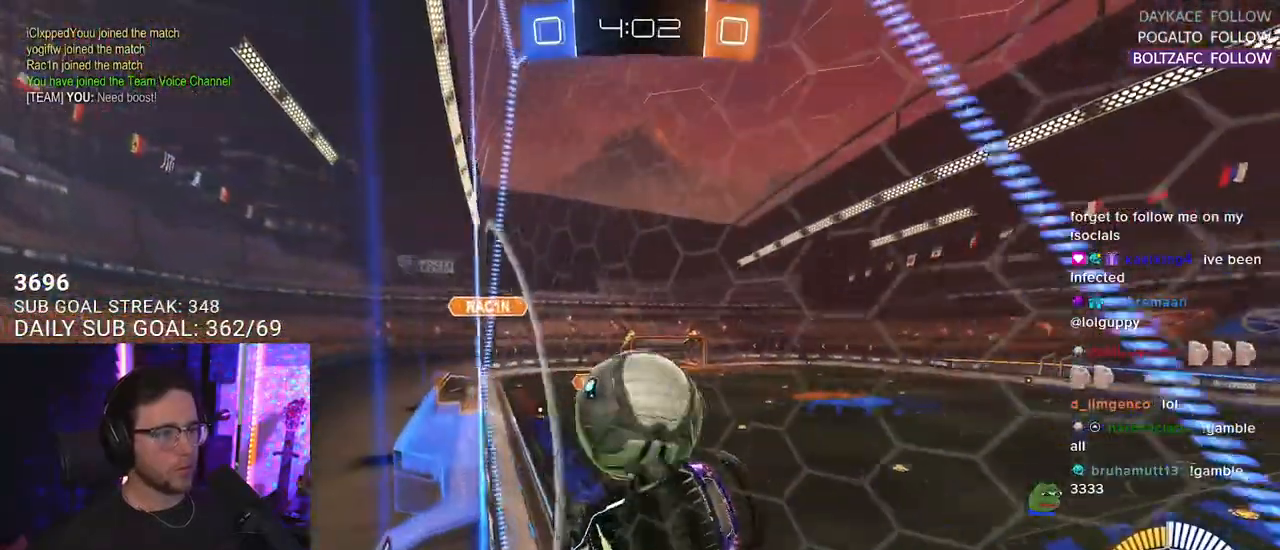
{"buttons": ["L2", "R1", "R2"], "left_stick": "down-left", "right_stick": "center", "events": [[17, "L2", "up"], [33, "R2", "down"], [50, "left_stick", "right"], [283, "left_stick", "down-left"], [333, "CROSS", "down"], [383, "L2", "down"], [383, "R1", "down"], [483, "CROSS", "up"]]}
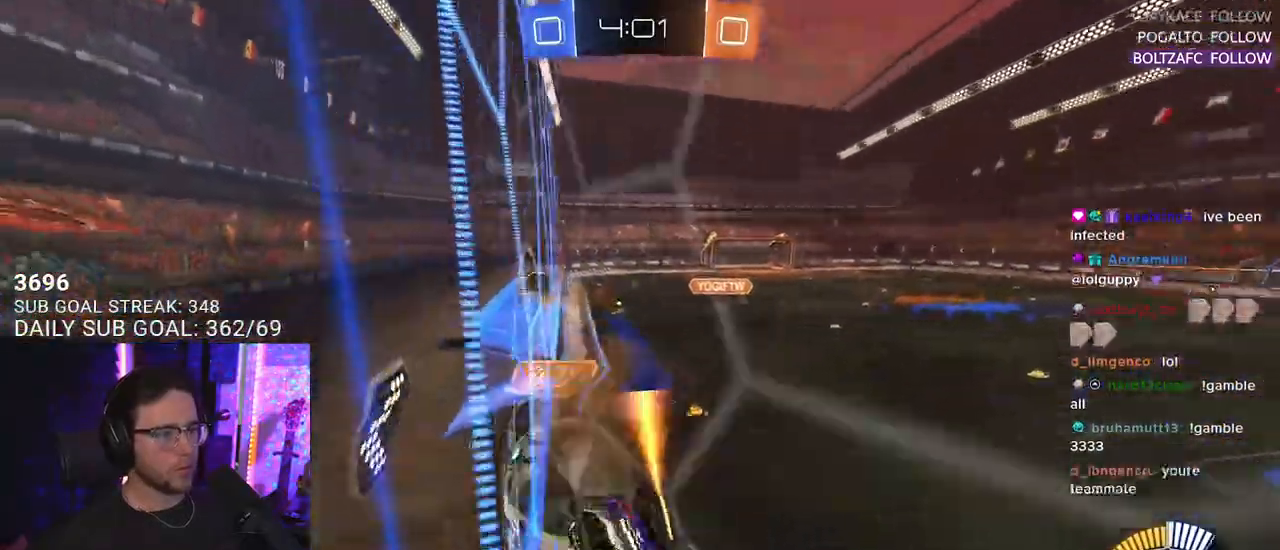
{"buttons": ["R1", "R2"], "left_stick": "down-left", "right_stick": "center", "events": [[17, "L2", "up"], [17, "left_stick", "up-right"], [150, "left_stick", "down-left"], [167, "L2", "down"], [367, "L2", "up"]]}
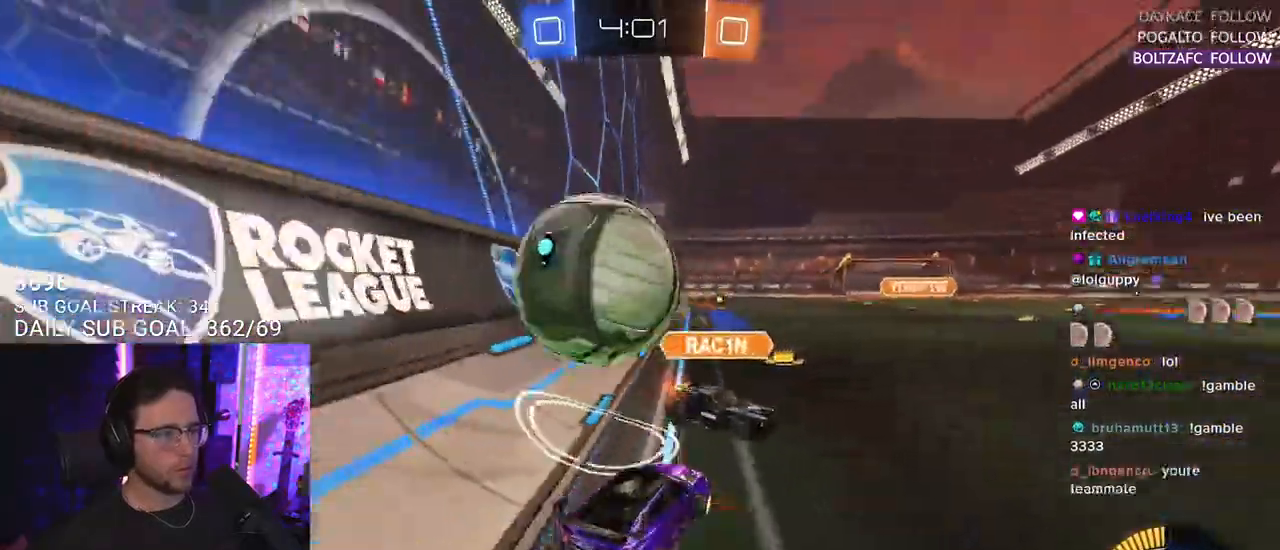
{"buttons": ["L2", "R2"], "left_stick": "left", "right_stick": "center", "events": [[33, "R1", "up"], [33, "left_stick", "left"], [400, "L2", "down"]]}
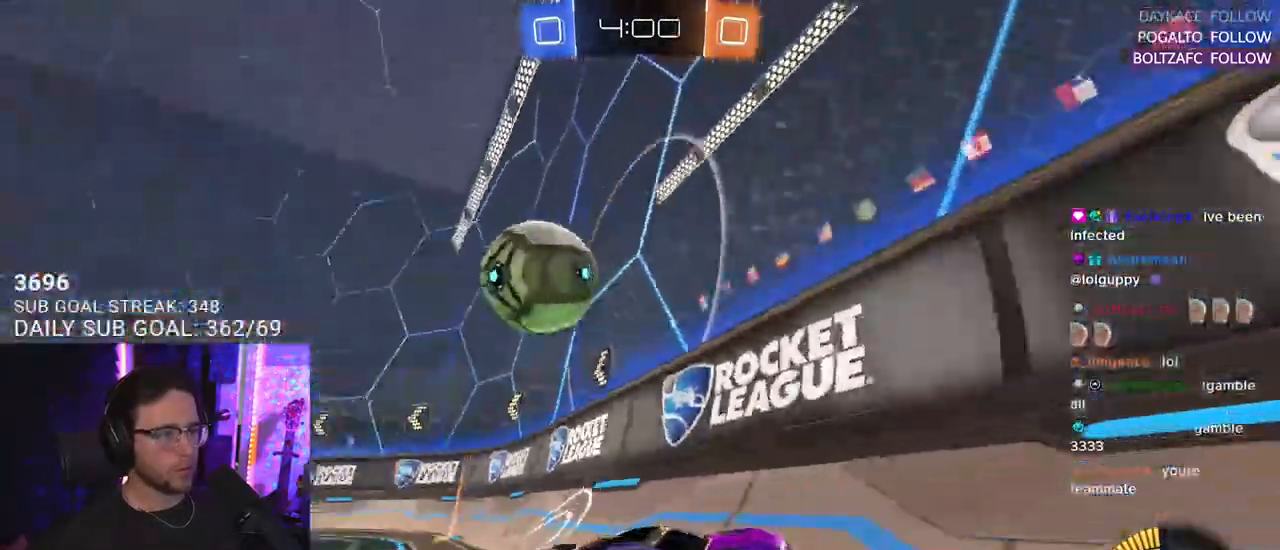
{"buttons": ["R2"], "left_stick": "right", "right_stick": "center", "events": [[33, "L2", "up"], [50, "left_stick", "right"], [100, "TRIANGLE", "down"], [217, "TRIANGLE", "up"]]}
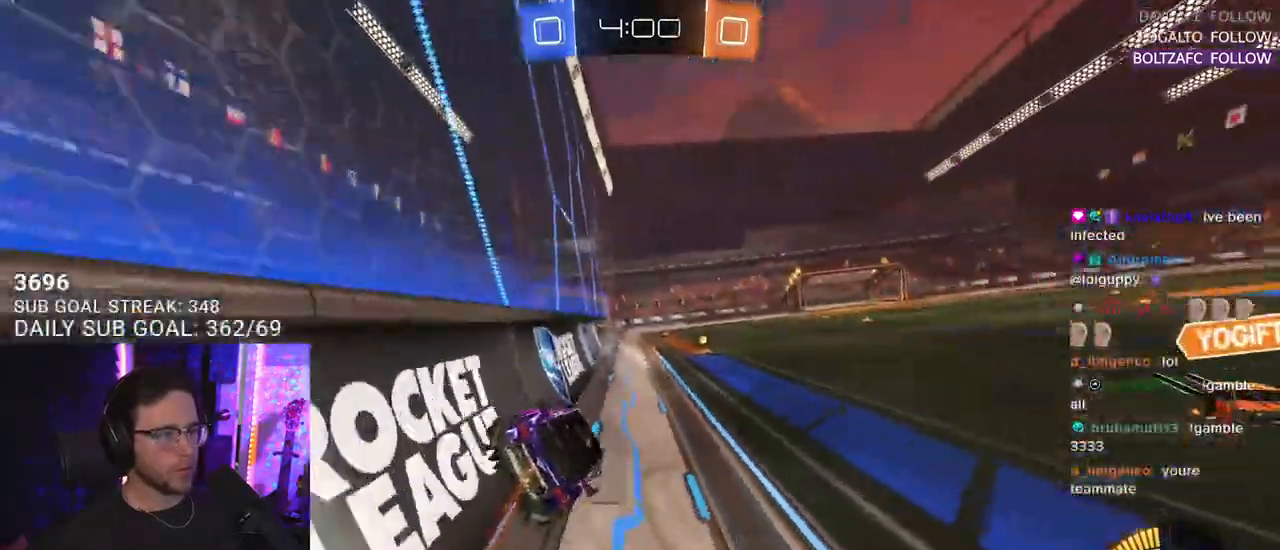
{"buttons": ["R2"], "left_stick": "right", "right_stick": "center", "events": [[200, "TRIANGLE", "down"], [283, "TRIANGLE", "up"]]}
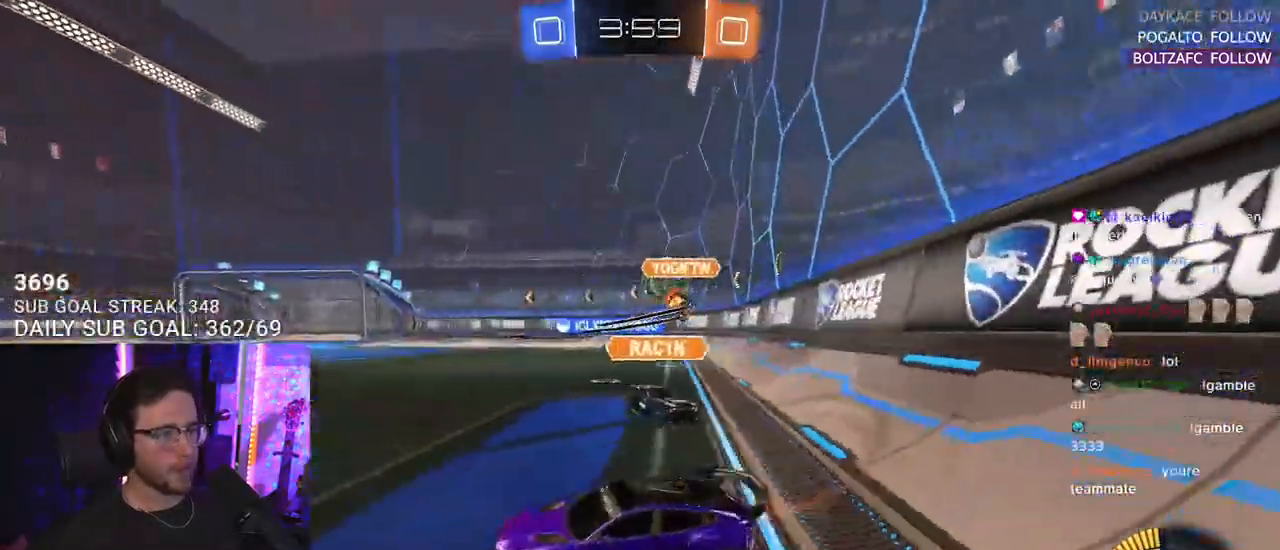
{"buttons": ["R1", "R2"], "left_stick": "center", "right_stick": "center", "events": [[67, "R1", "down"], [483, "left_stick", "center"]]}
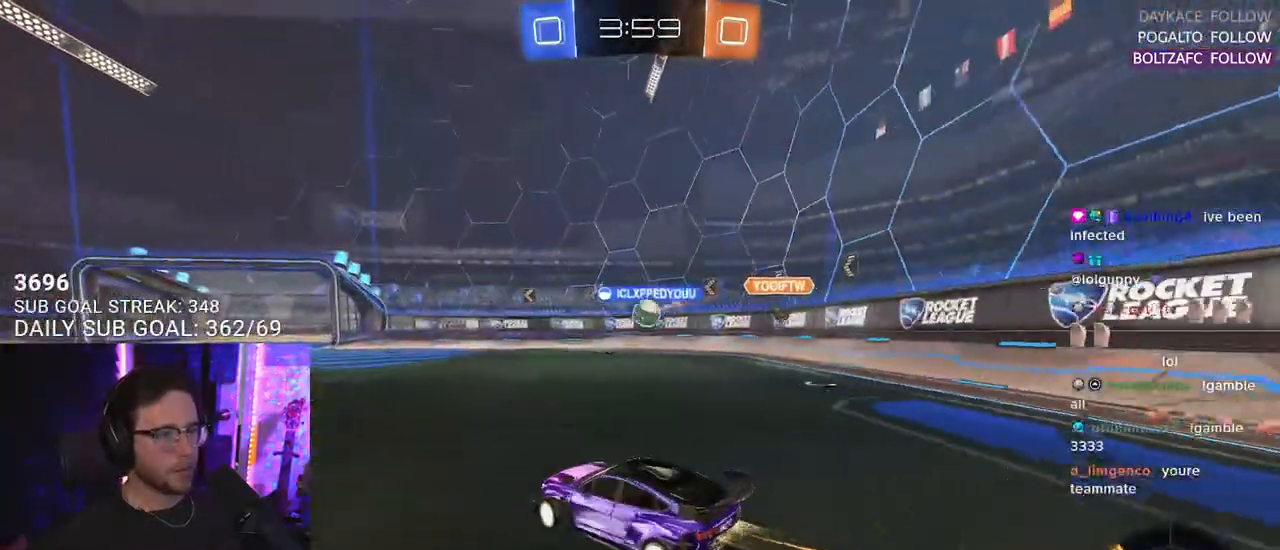
{"buttons": ["R2"], "left_stick": "center", "right_stick": "center", "events": [[133, "left_stick", "left"], [317, "left_stick", "center"], [433, "R1", "up"]]}
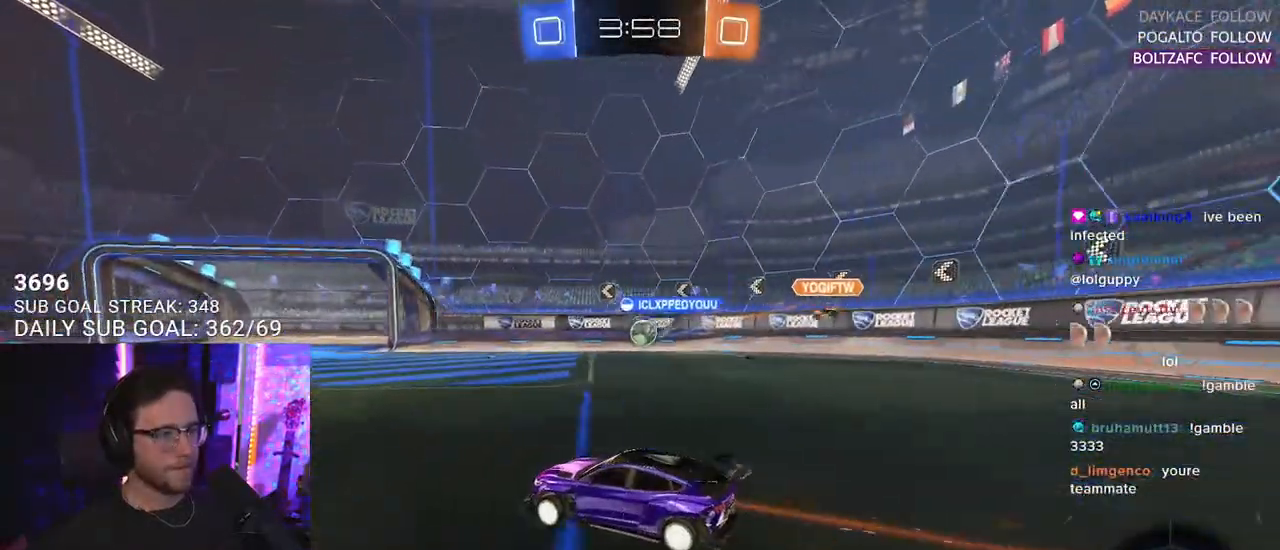
{"buttons": ["R1", "R2"], "left_stick": "center", "right_stick": "center", "events": [[250, "R1", "down"]]}
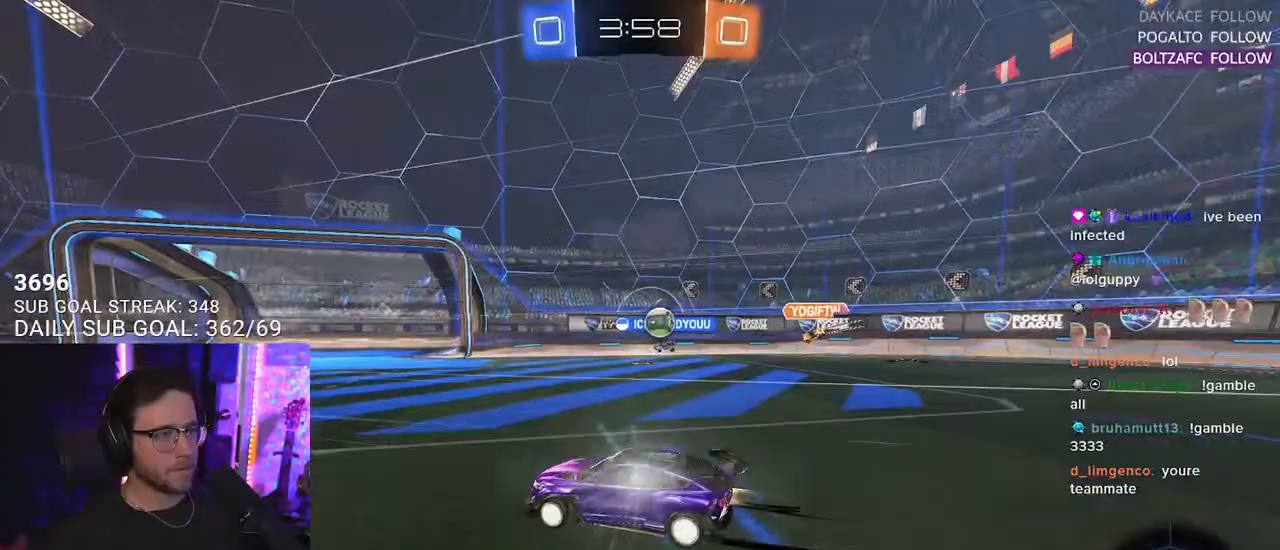
{"buttons": ["R2"], "left_stick": "center", "right_stick": "center", "events": [[183, "R1", "up"]]}
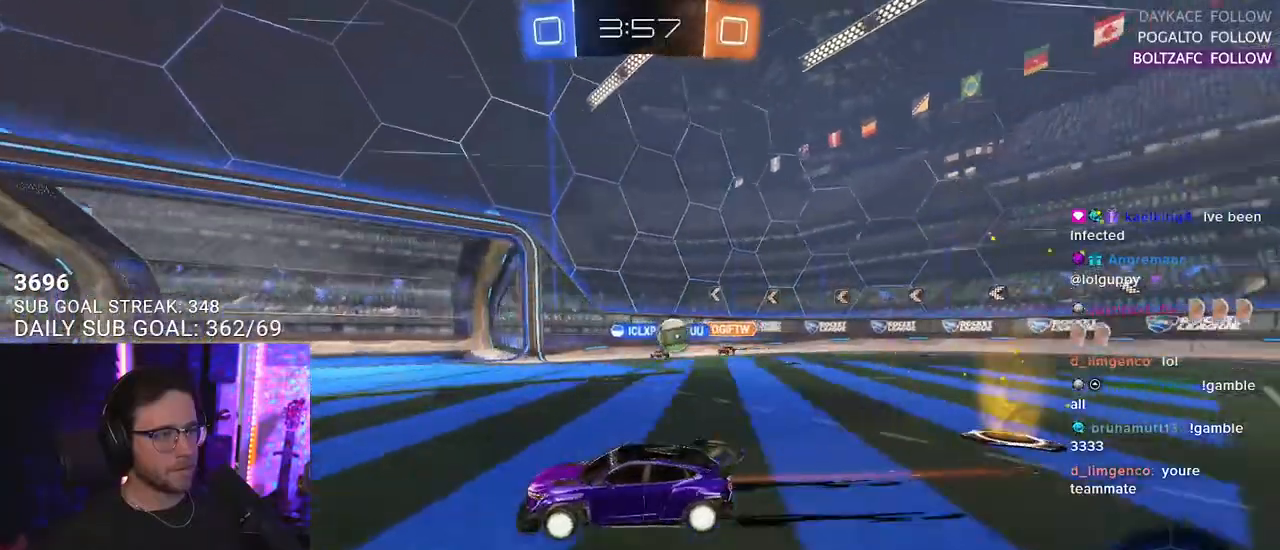
{"buttons": ["R2"], "left_stick": "center", "right_stick": "center", "events": []}
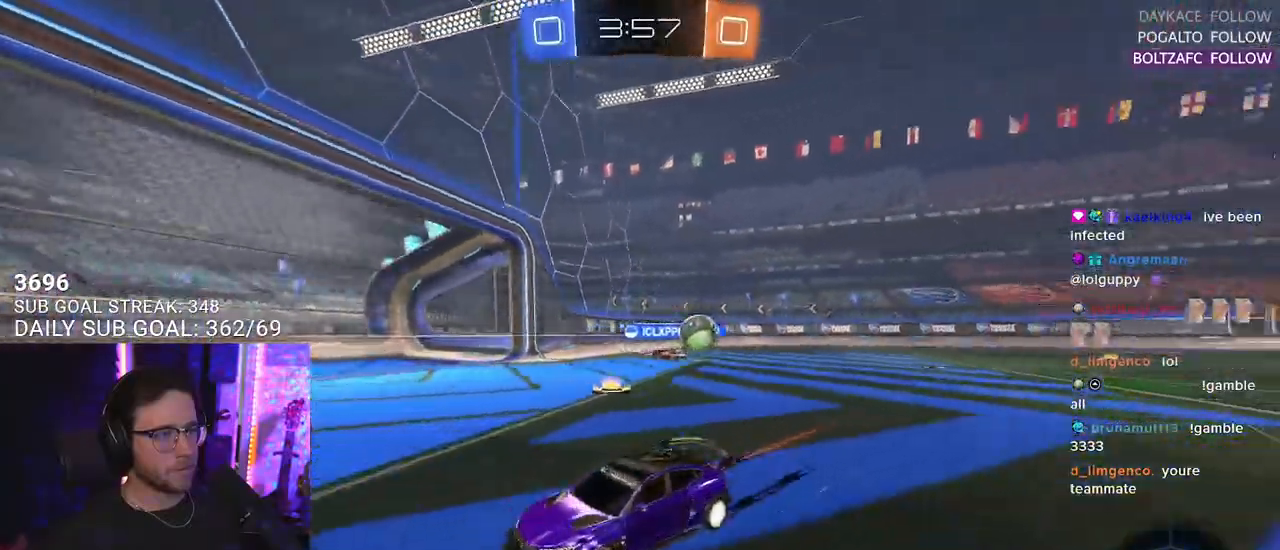
{"buttons": ["R2"], "left_stick": "center", "right_stick": "center", "events": [[167, "TRIANGLE", "down"], [233, "TRIANGLE", "up"], [267, "left_stick", "left"], [383, "left_stick", "center"]]}
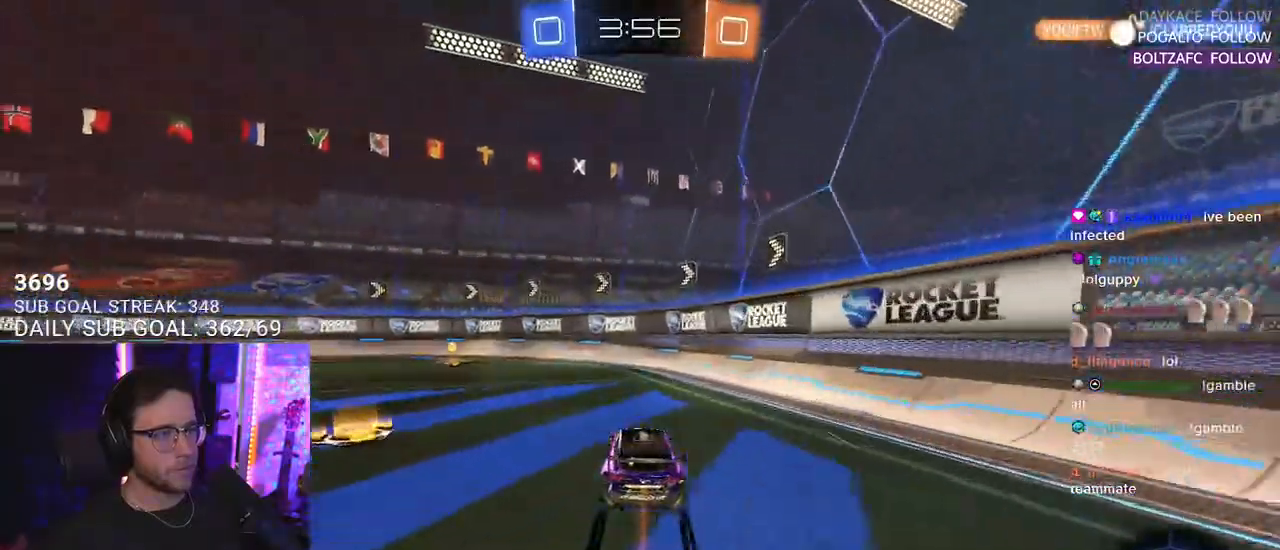
{"buttons": ["L2", "R2"], "left_stick": "right", "right_stick": "center", "events": [[50, "TRIANGLE", "down"], [50, "left_stick", "right"], [117, "TRIANGLE", "up"], [150, "SQUARE", "down"], [217, "L2", "down"], [233, "R2", "up"], [233, "SQUARE", "up"], [483, "R2", "down"]]}
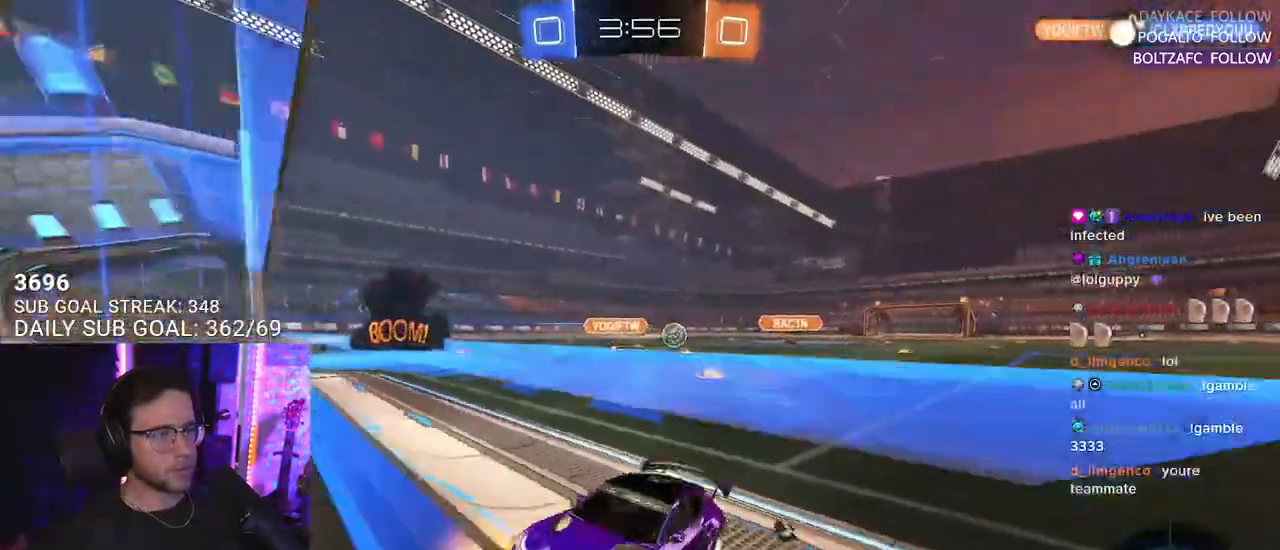
{"buttons": ["R2"], "left_stick": "right", "right_stick": "center", "events": [[67, "L2", "up"], [117, "SQUARE", "down"], [183, "SQUARE", "up"]]}